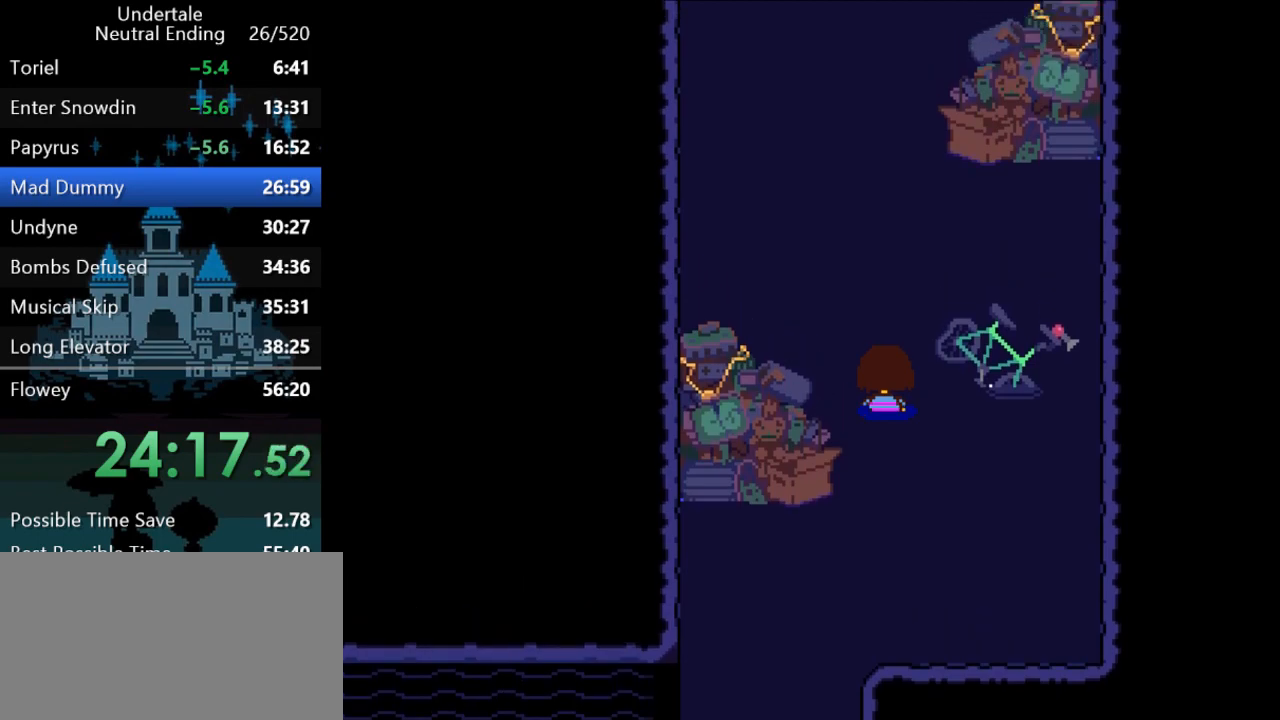
Gameplay with keyboard; each line is a JSON object with the keys held at the frame after it. "events" lists presses ("down") and releases ("up") of "c", "ctrl", "down", "left", "return", "right", "shift", "up", "x" and "z" between this image and that frame as [ms after this image, input, new state], when the widget could be followed in between. No other keys are recorded. Mouse input is not recorded.
{"keys": ["up"], "events": []}
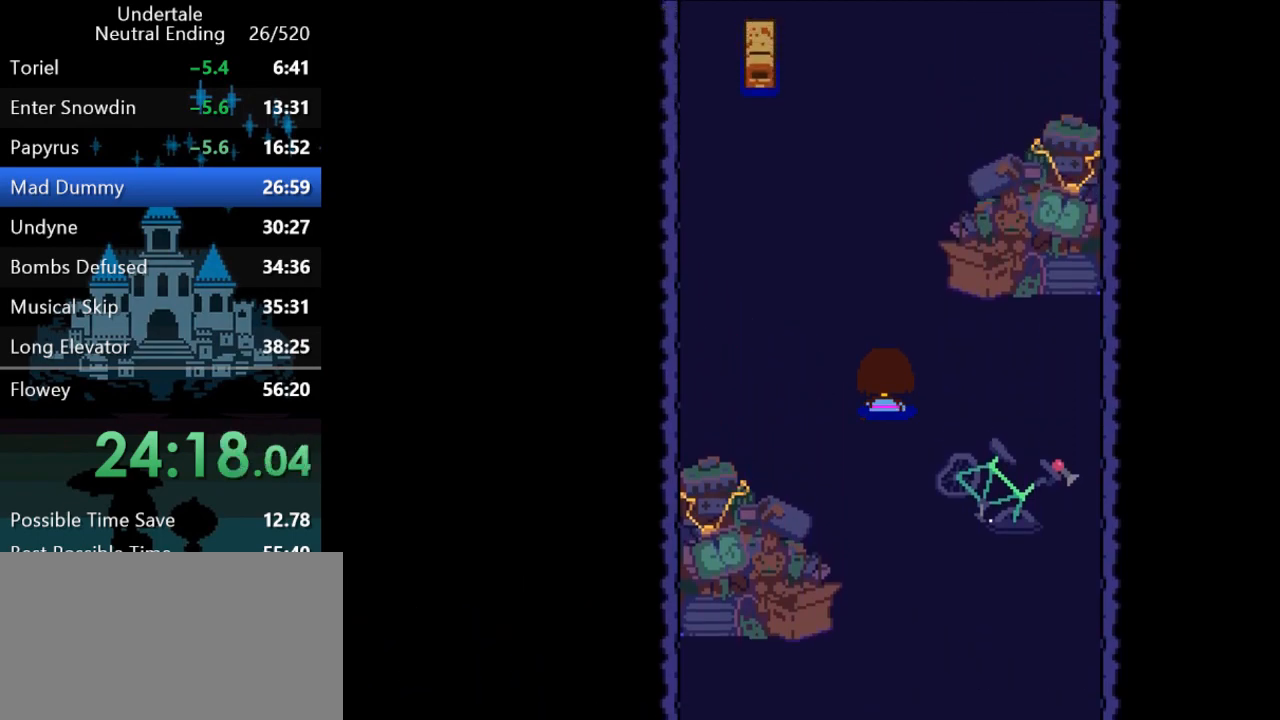
{"keys": ["up"], "events": []}
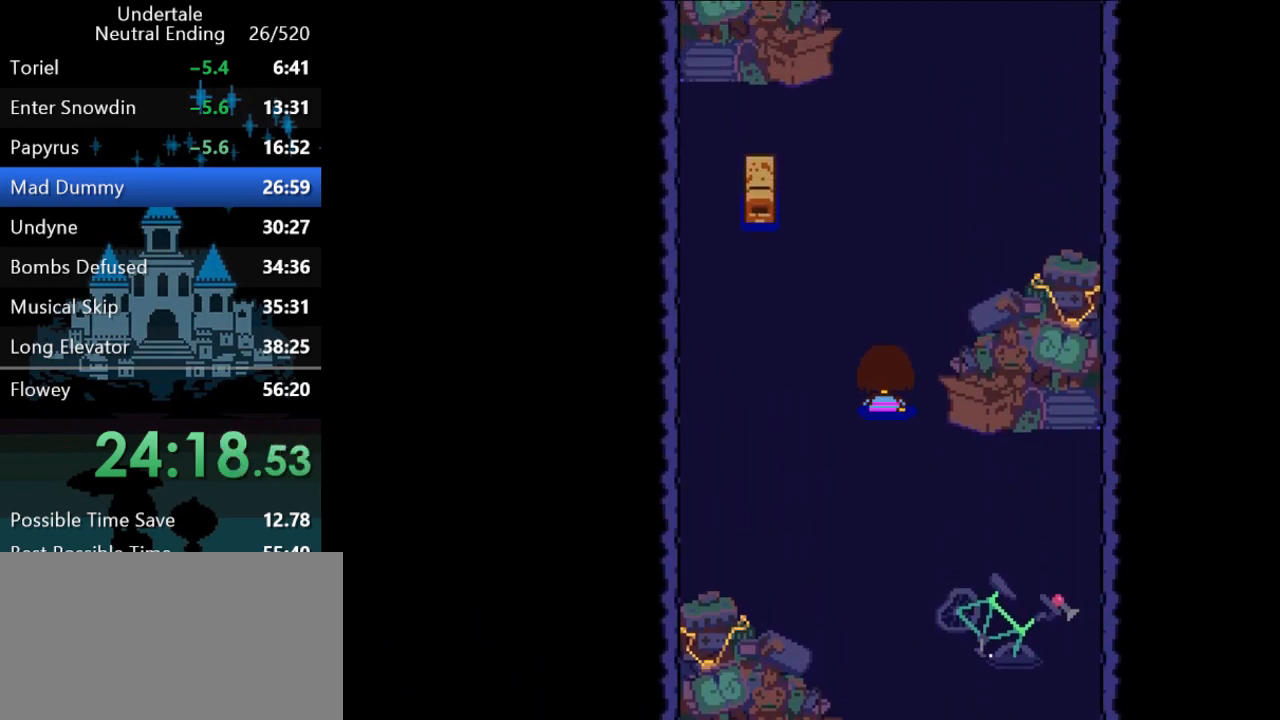
{"keys": ["up"], "events": []}
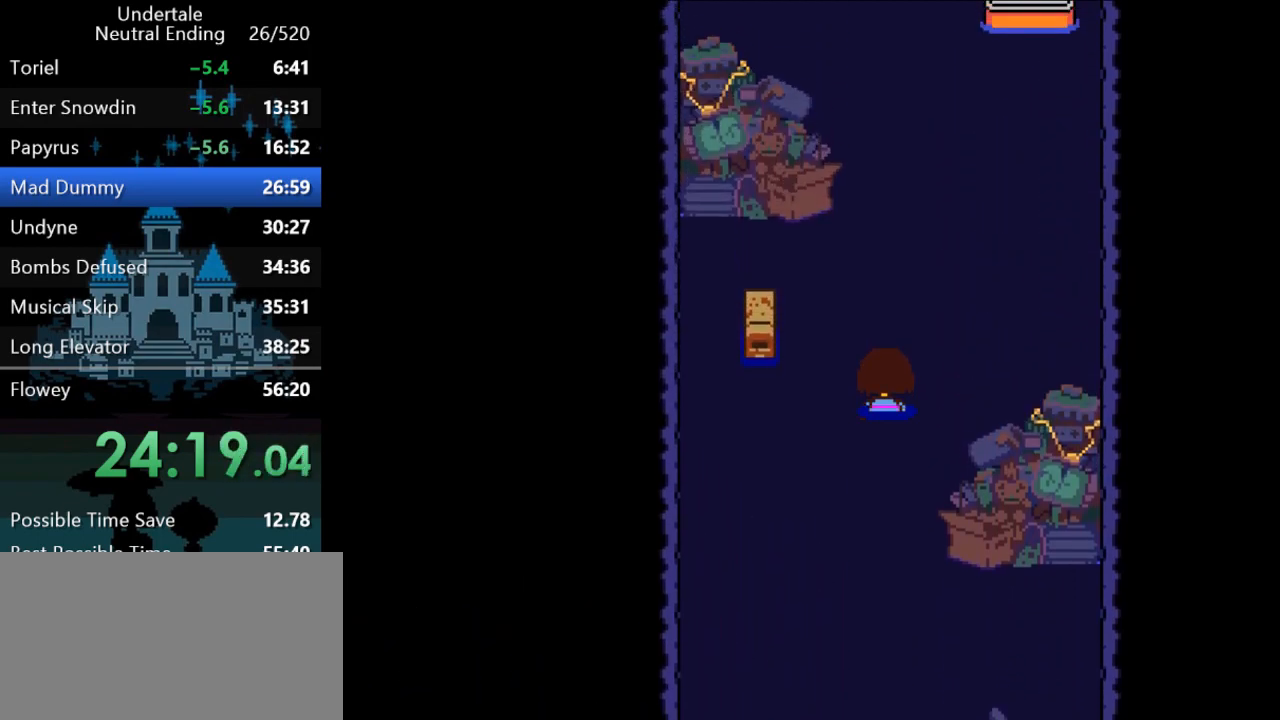
{"keys": ["up"], "events": []}
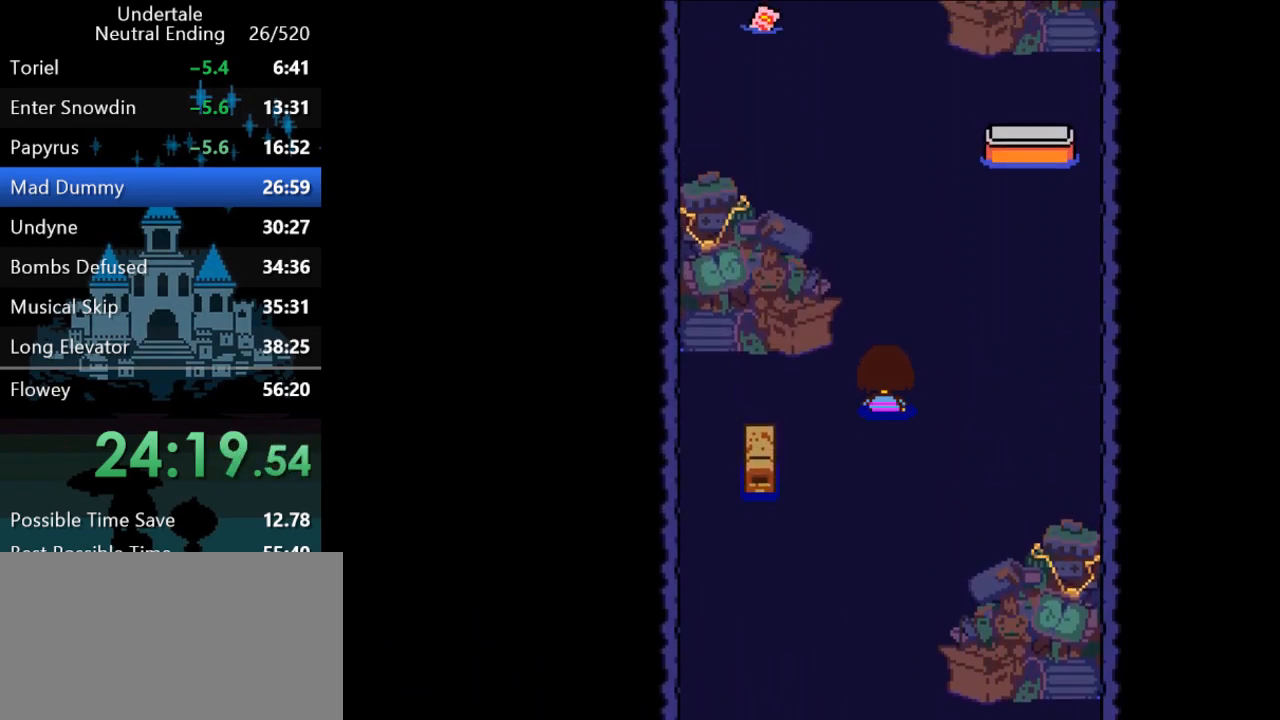
{"keys": ["up"], "events": []}
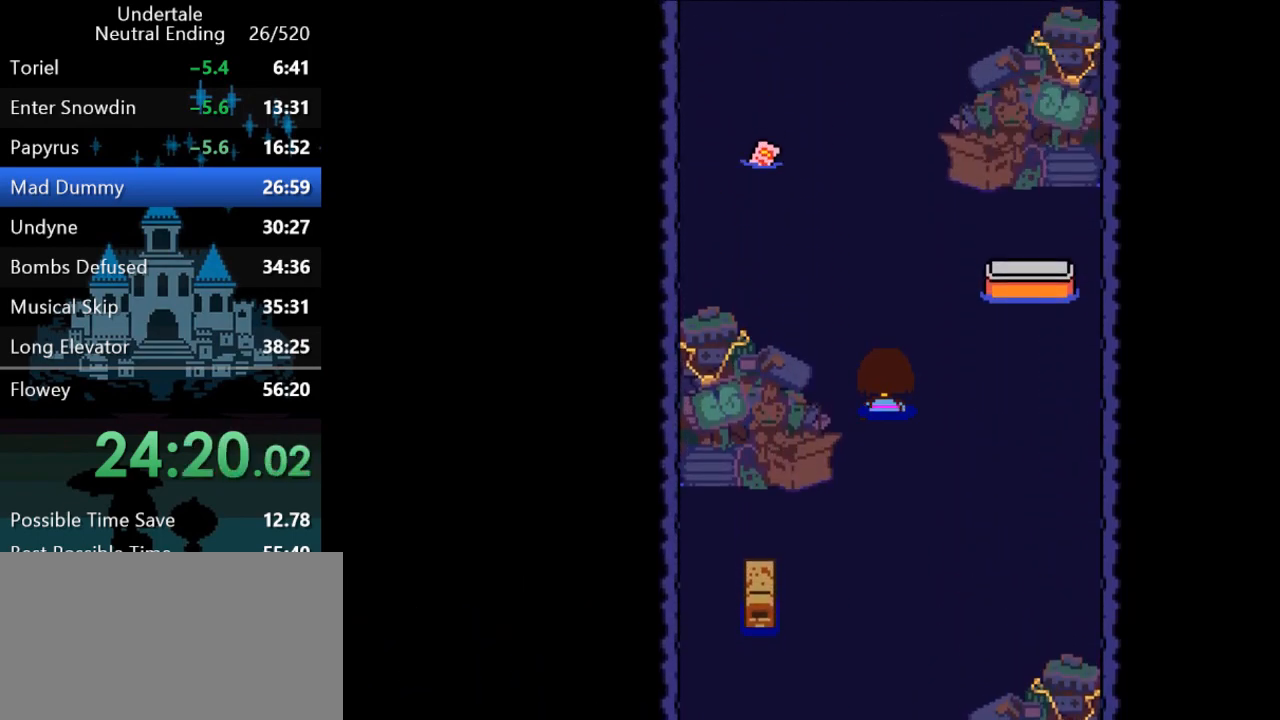
{"keys": ["up"], "events": []}
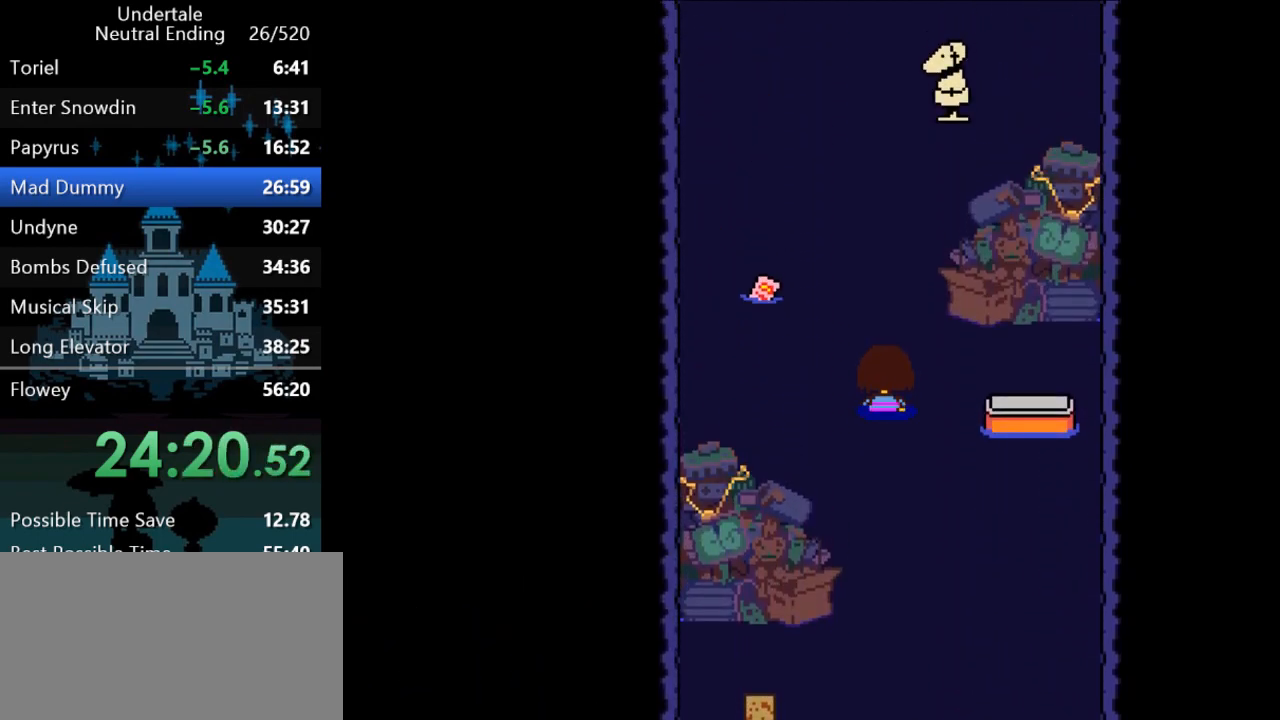
{"keys": ["up"], "events": []}
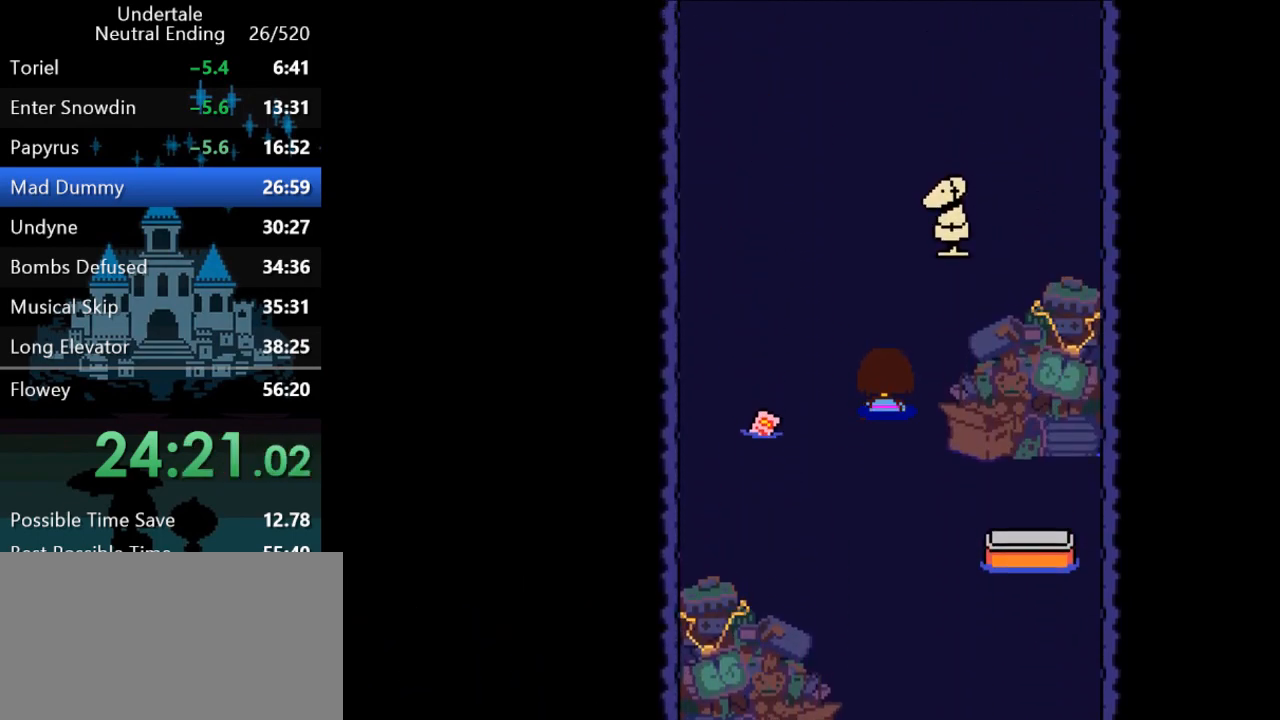
{"keys": ["up"], "events": [[150, "left", "down"], [183, "left", "up"]]}
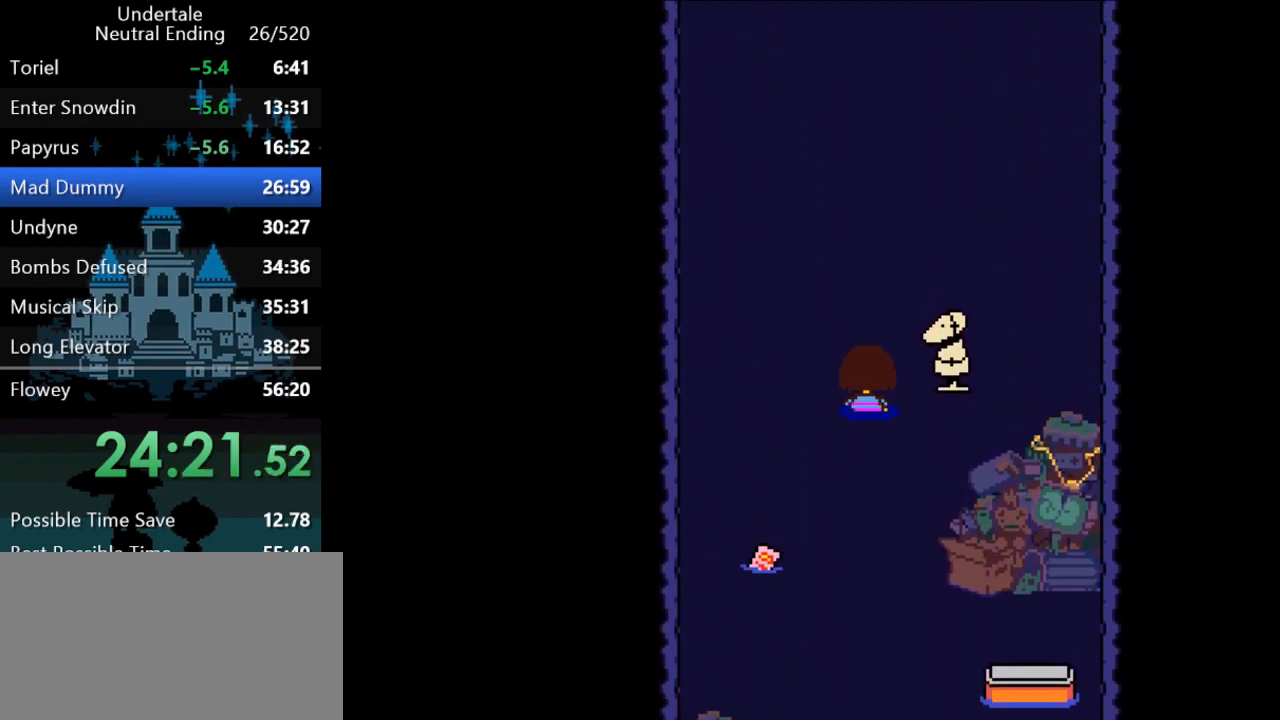
{"keys": ["up"], "events": []}
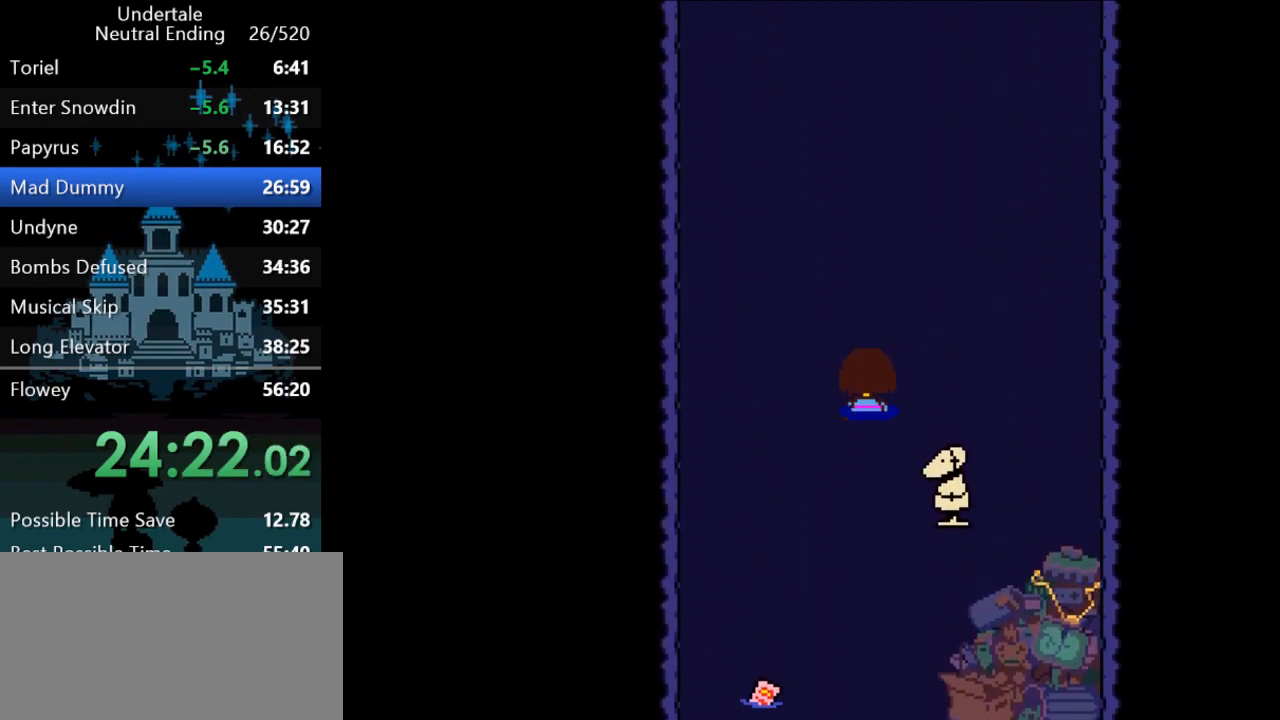
{"keys": ["up"], "events": []}
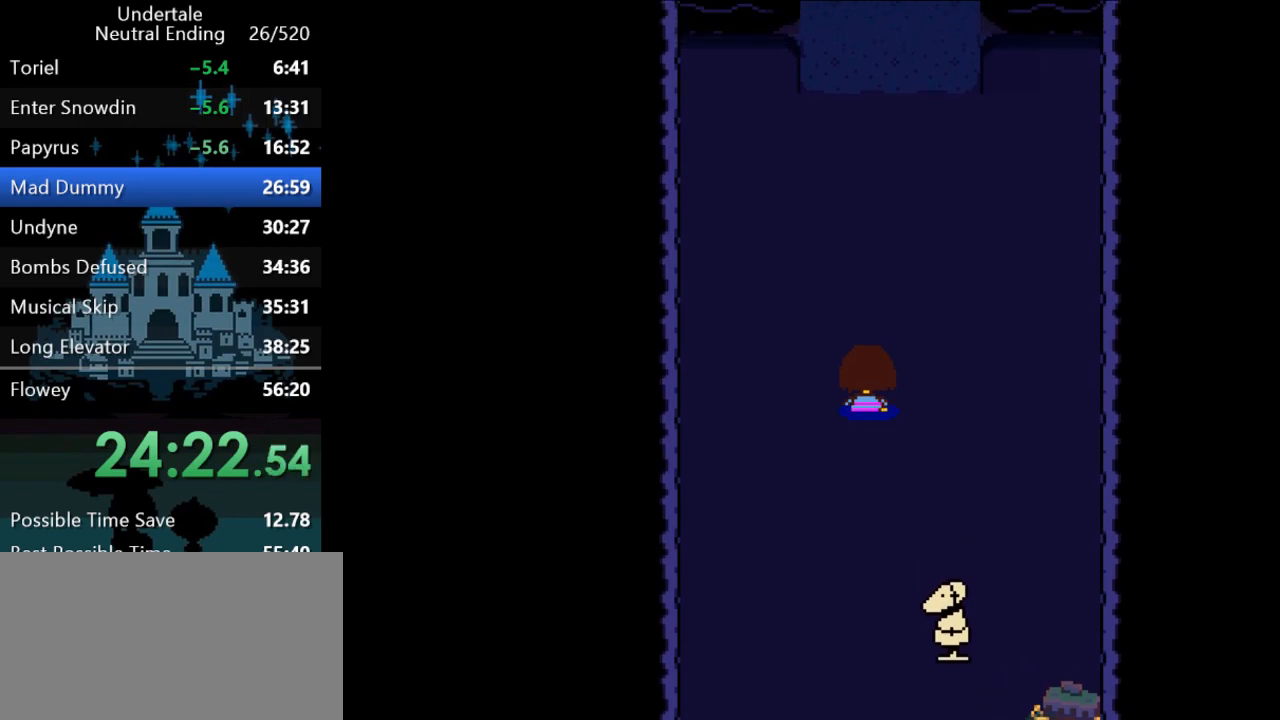
{"keys": ["up"], "events": []}